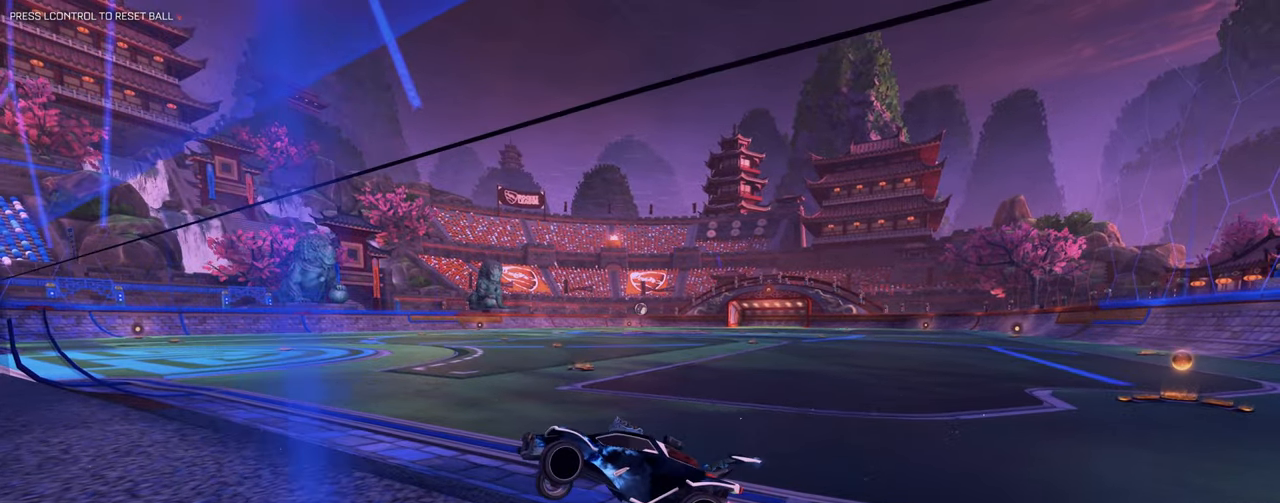
Gameplay with keyboard and mouse; each line is a JSON object with the keys and mouse buttons held at the frame after it. "events" lists presses ("down") and releases ("up") of "1", "2", "3", "4", "5", "a", "alt", "b", "c", "ctrl", "d", "e", "f", "g", "q", "r", "s", "shift", "space", "t", "tab", "tilde", "v", "w", "x", "z", "mouse_left", "mouse_right", "mouse_mb4" and "mouse_mb5" between this image and that frame as [ms after this image, input, new state], when the widget could be followed in between. "mouse_left", "mouse_right", "mouse_mb4", "mouse_mb5" = the "left", "right", "mb4", "mb5" buttons of the "mouse" list. No other keys are recorded. Mouse movement is not recorded. Not read: mouse_wheel.
{"keys": [], "mouse": [], "events": [[50, "w", "up"], [100, "a", "up"], [167, "s", "down"], [317, "s", "up"]]}
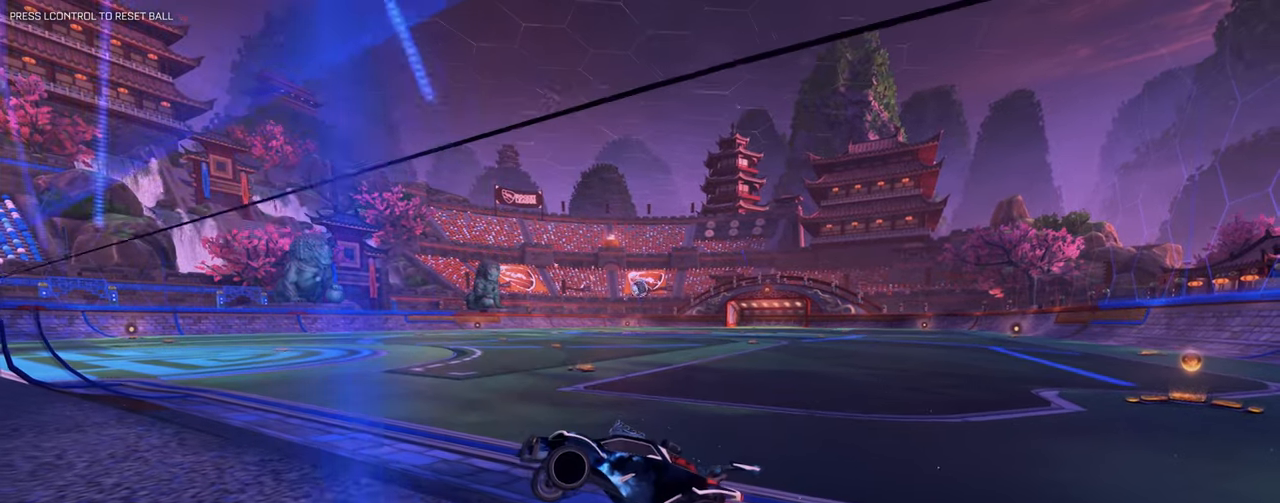
{"keys": ["a", "s"], "mouse": [], "events": [[200, "s", "down"], [301, "a", "down"]]}
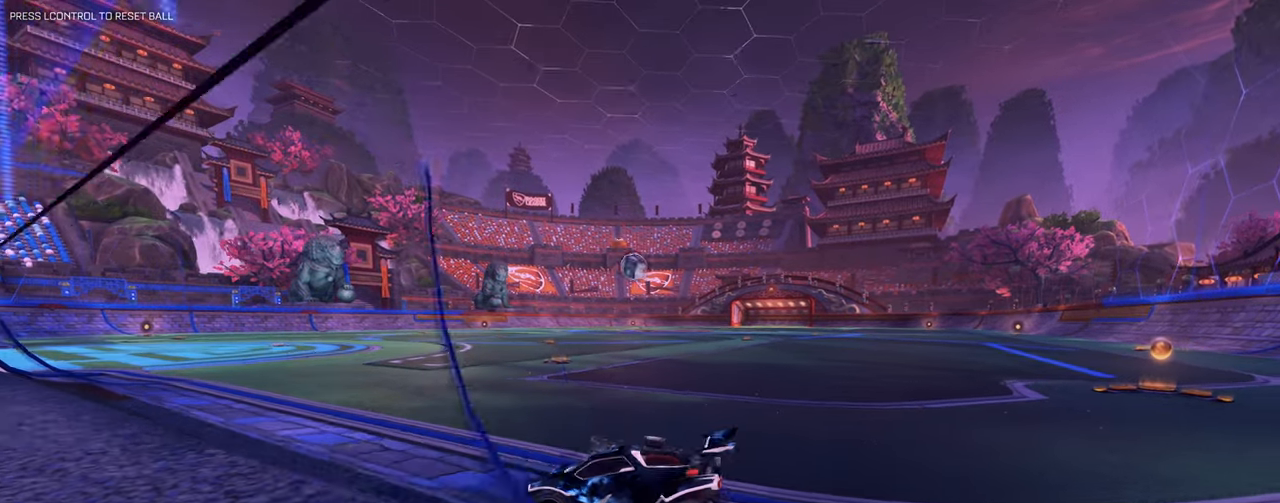
{"keys": ["a", "w"], "mouse": [], "events": [[33, "a", "up"], [33, "s", "up"], [267, "a", "down"], [267, "w", "down"]]}
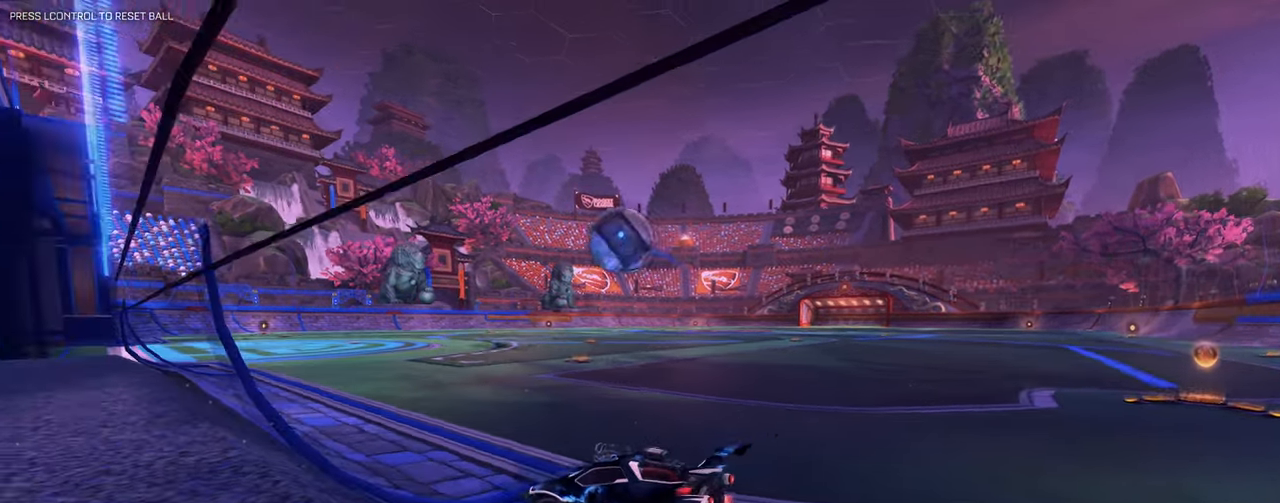
{"keys": ["d"], "mouse": [], "events": [[134, "mouse_left", "down"], [134, "mouse_right", "down"], [184, "w", "up"], [234, "a", "up"], [284, "mouse_left", "up"], [334, "mouse_right", "up"], [467, "d", "down"]]}
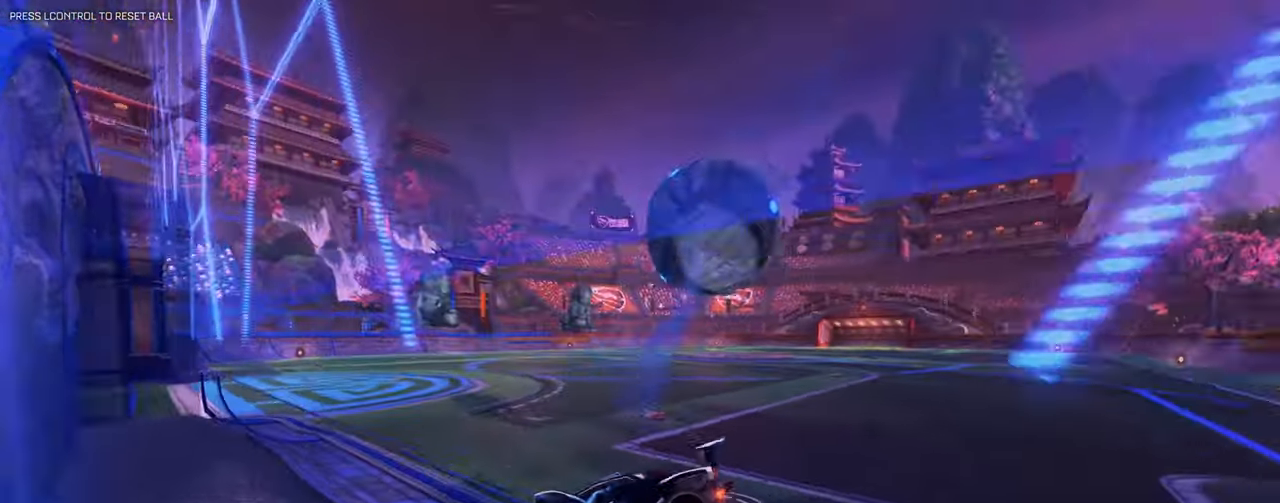
{"keys": [], "mouse": [], "events": [[100, "s", "down"], [150, "d", "up"], [484, "s", "up"]]}
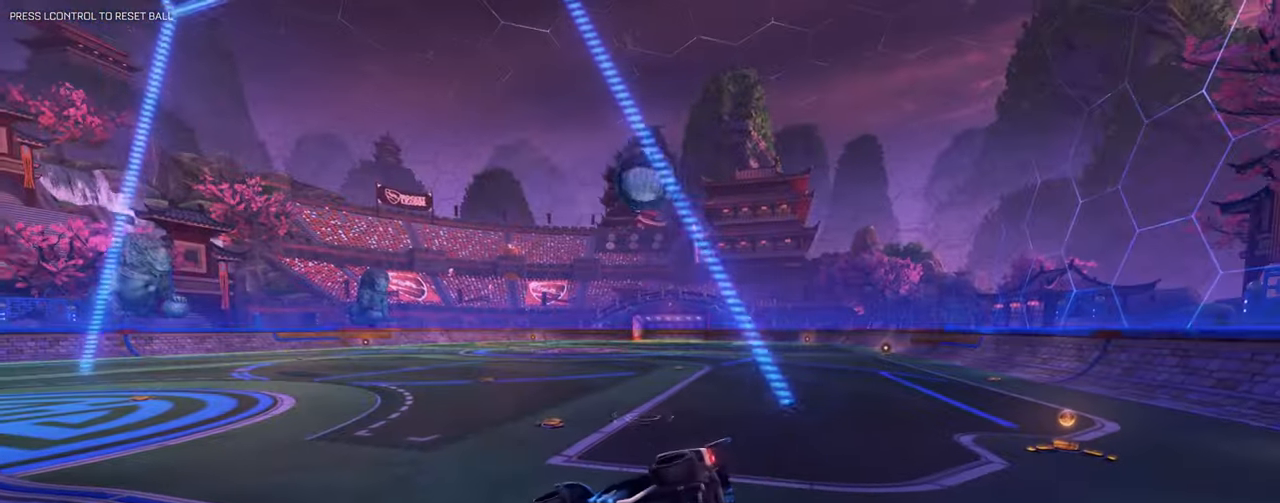
{"keys": ["s"], "mouse": []}
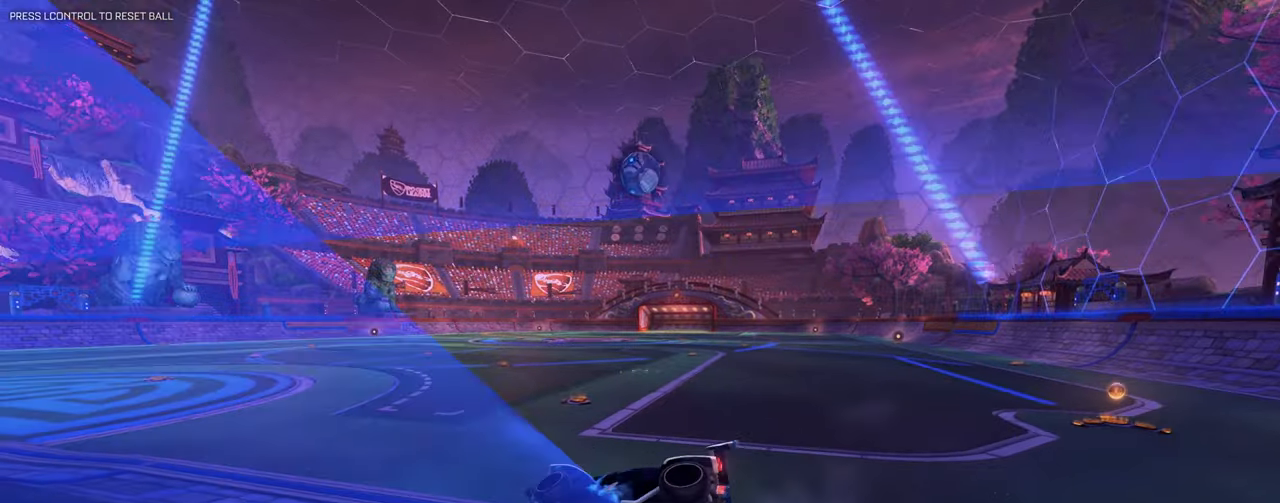
{"keys": ["d"], "mouse": [], "events": [[183, "d", "down"], [417, "s", "up"]]}
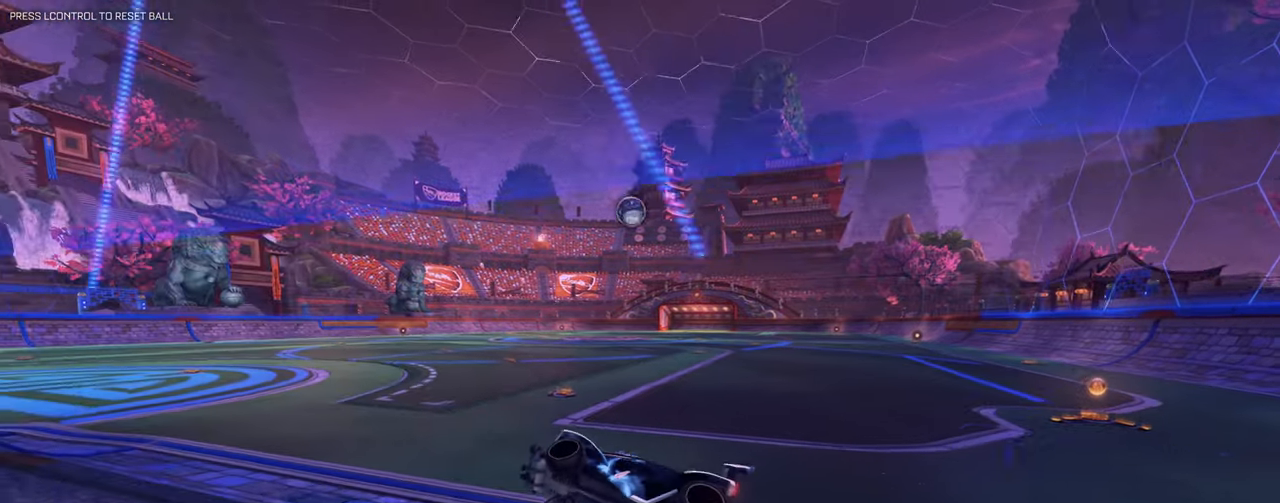
{"keys": ["w"], "mouse": [], "events": [[150, "w", "down"], [200, "d", "up"], [250, "a", "down"], [484, "a", "up"]]}
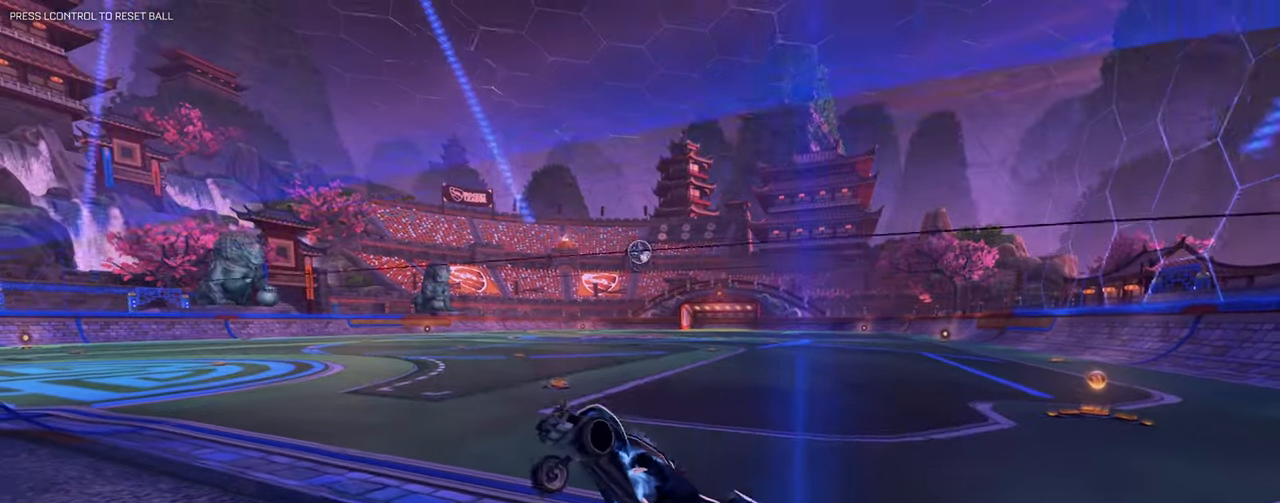
{"keys": ["w"], "mouse": [], "events": [[33, "w", "up"], [267, "w", "down"]]}
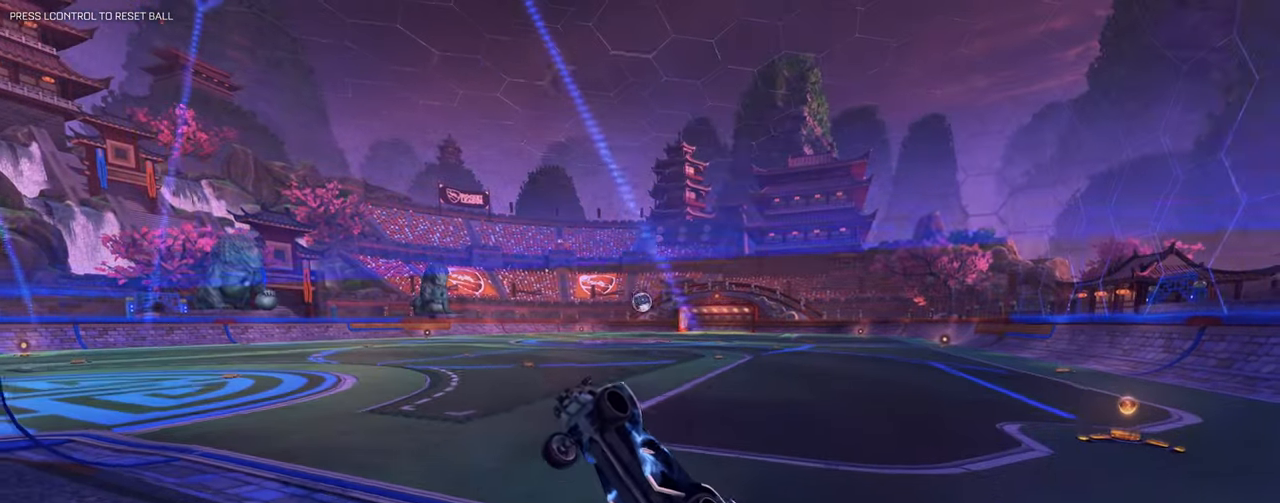
{"keys": [], "mouse": [], "events": [[100, "w", "up"], [334, "w", "down"], [467, "w", "up"]]}
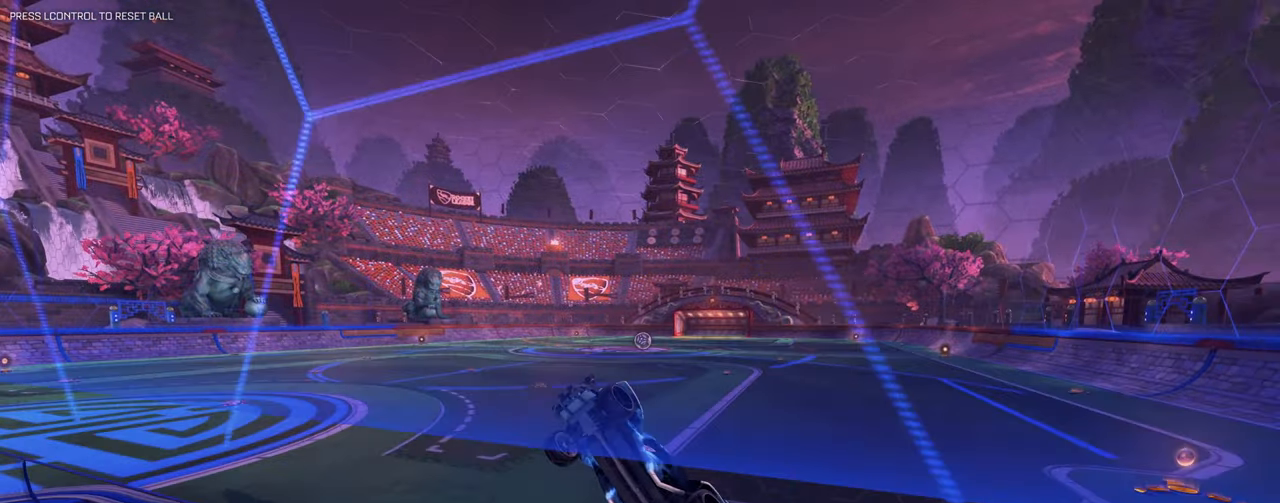
{"keys": ["w"], "mouse": [], "events": [[100, "s", "down"], [250, "s", "up"], [383, "w", "down"]]}
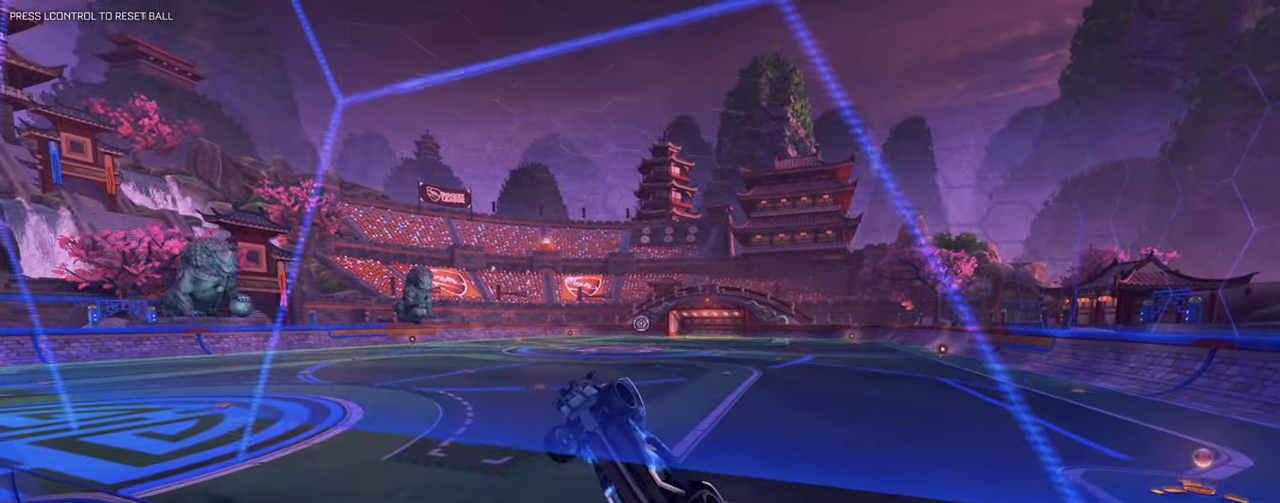
{"keys": [], "mouse": [], "events": [[417, "w", "up"]]}
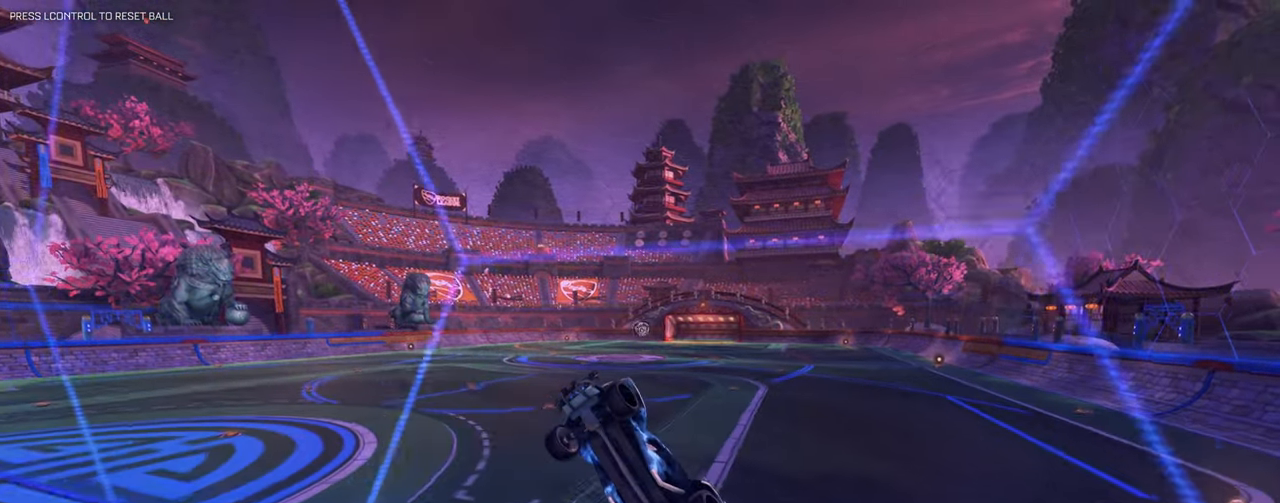
{"keys": ["t"], "mouse": [], "events": [[200, "1", "down"], [284, "1", "up"], [384, "t", "down"]]}